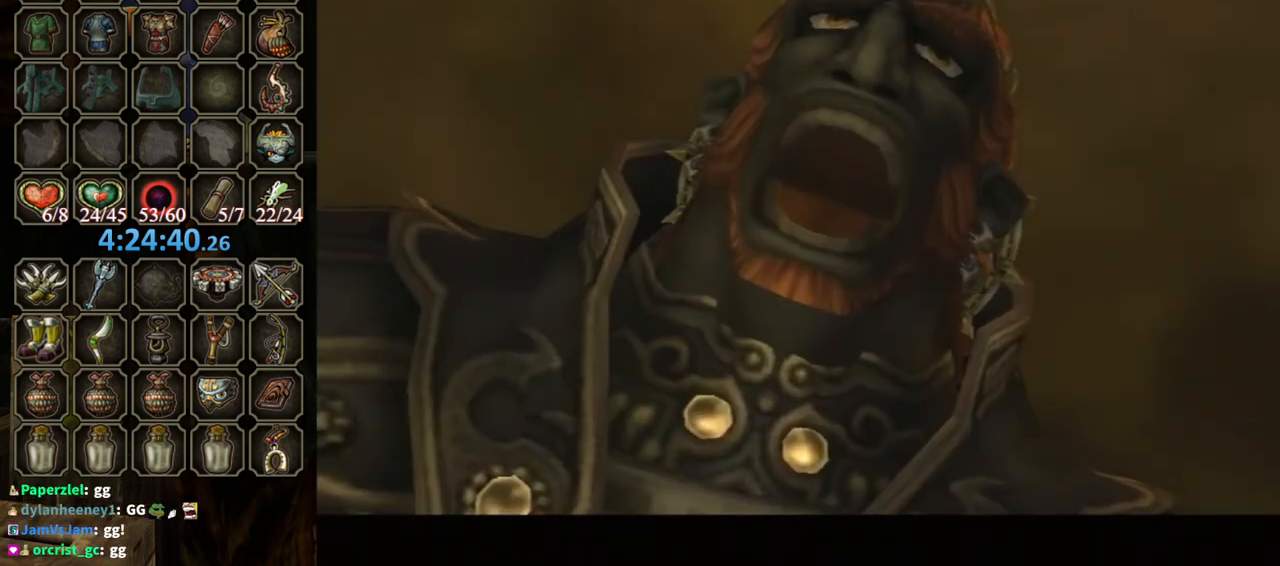
Gameplay with a controller (Nintendo layout); each line is a JSON object with the inputs held at the frame after it. "events" lists button and stick changes between this image and that frame as [ms after this image, input, new state], when the widget could be followed in between. Not read: L3 R3.
{"buttons": ["B"], "left_stick": "center", "right_stick": "center", "events": [[67, "B", "up"], [200, "B", "down"]]}
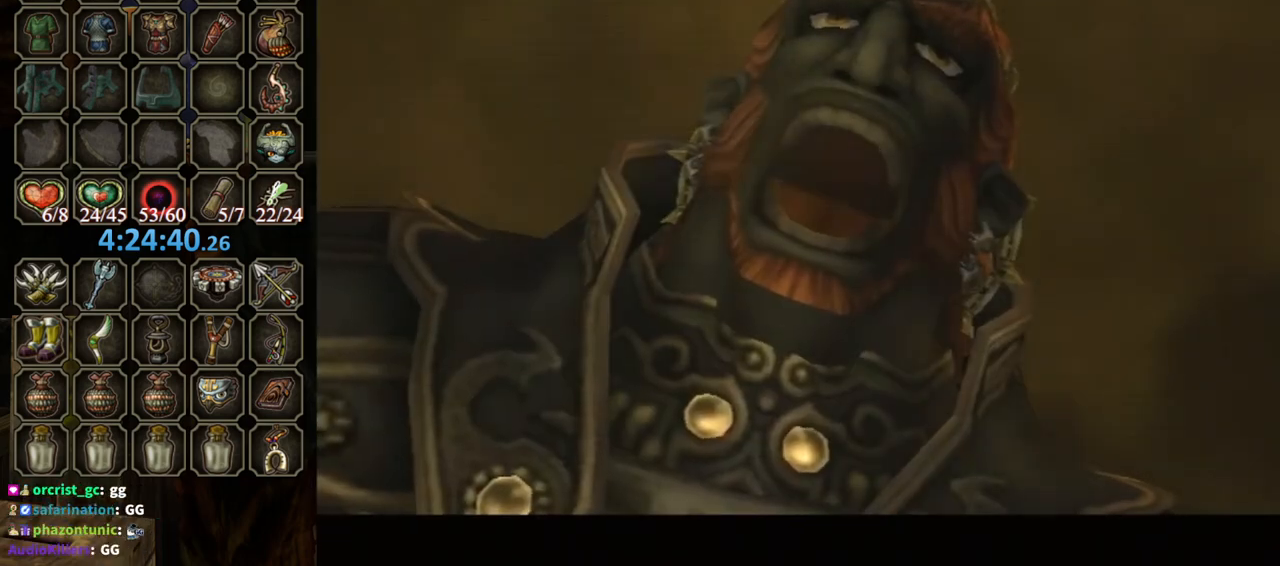
{"buttons": ["B"], "left_stick": "center", "right_stick": "center", "events": []}
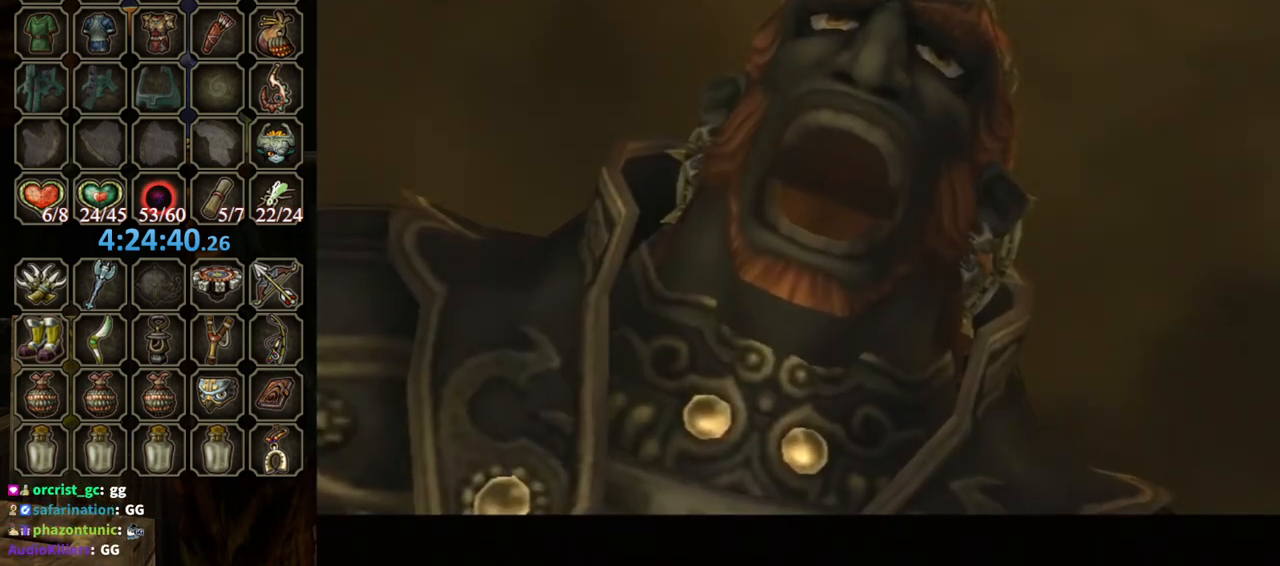
{"buttons": ["B"], "left_stick": "center", "right_stick": "center", "events": []}
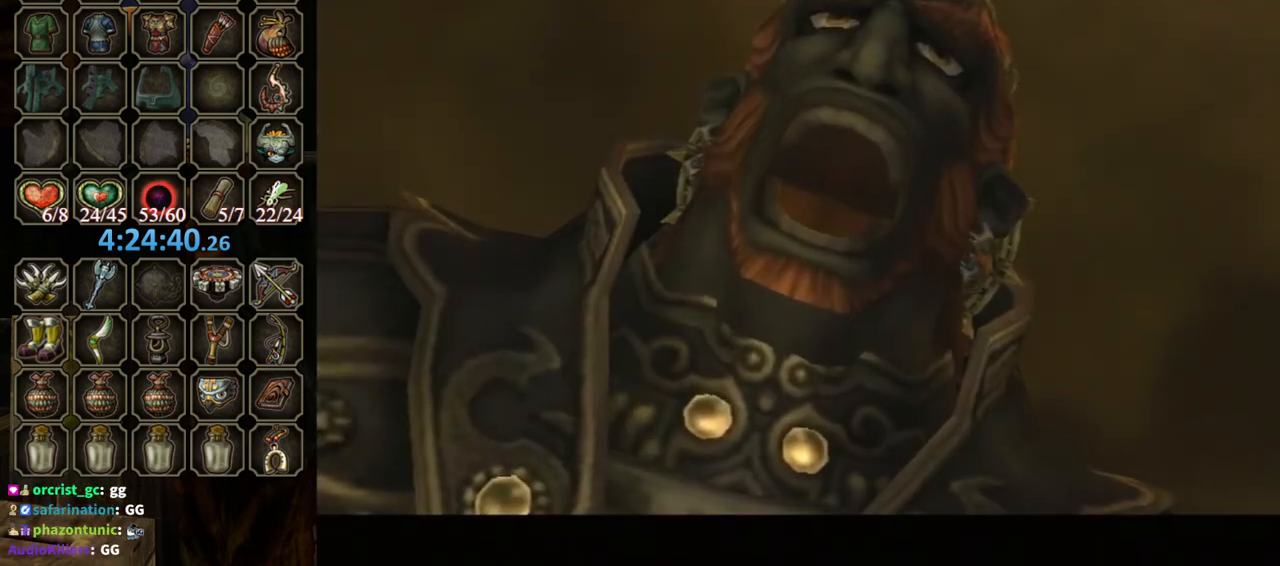
{"buttons": ["B"], "left_stick": "center", "right_stick": "center", "events": []}
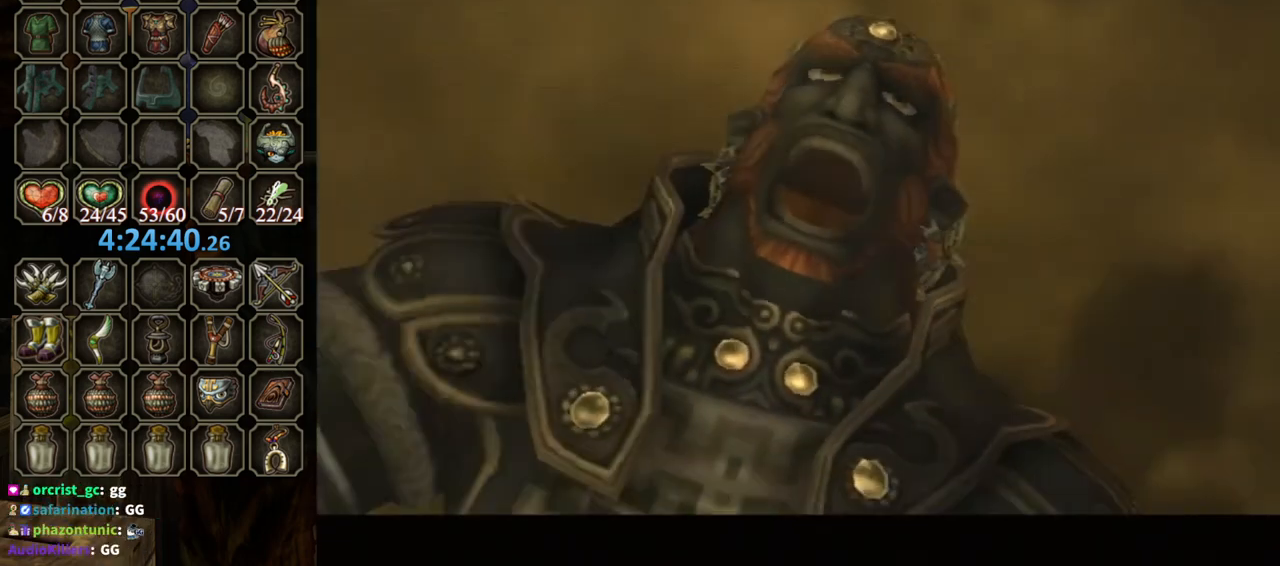
{"buttons": ["B"], "left_stick": "center", "right_stick": "center", "events": []}
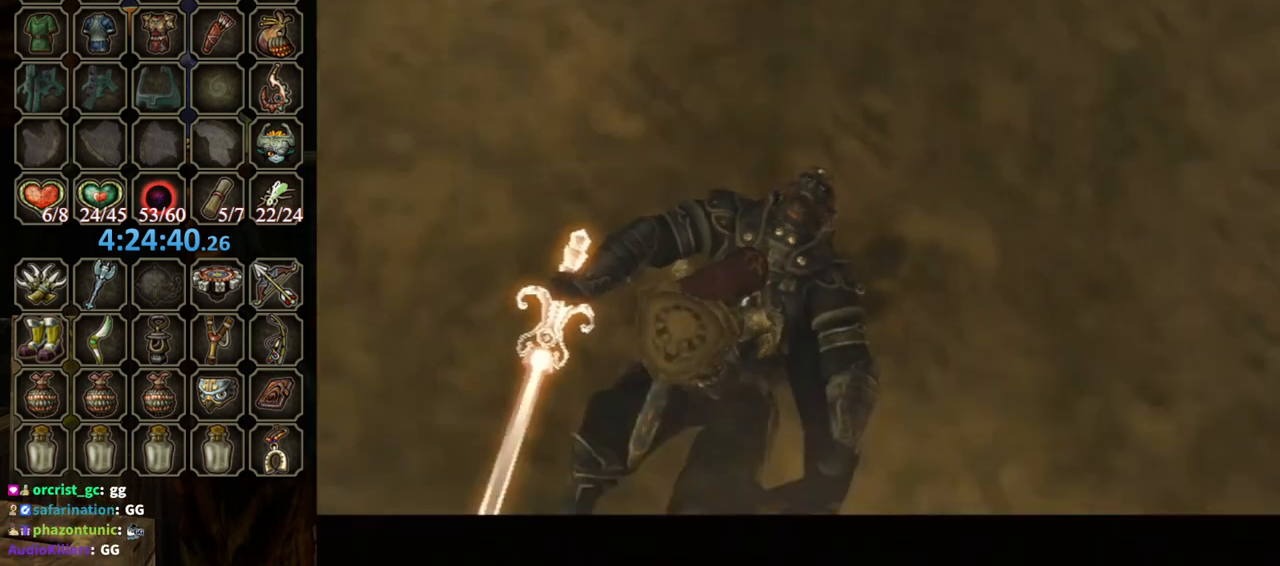
{"buttons": ["B"], "left_stick": "center", "right_stick": "center", "events": []}
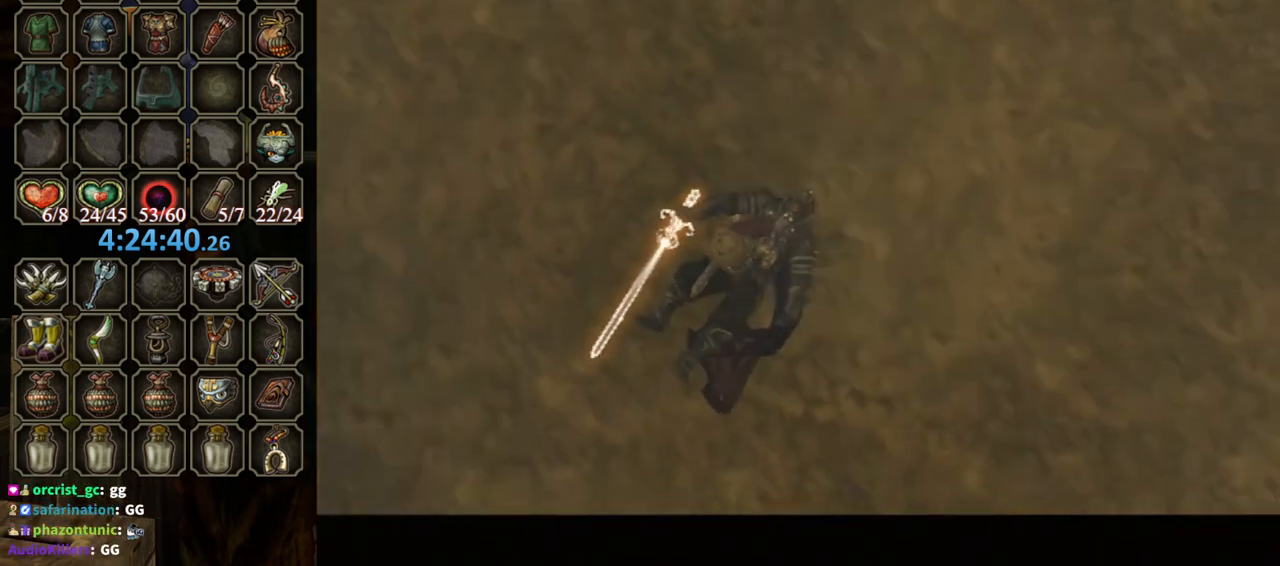
{"buttons": ["B"], "left_stick": "center", "right_stick": "center", "events": []}
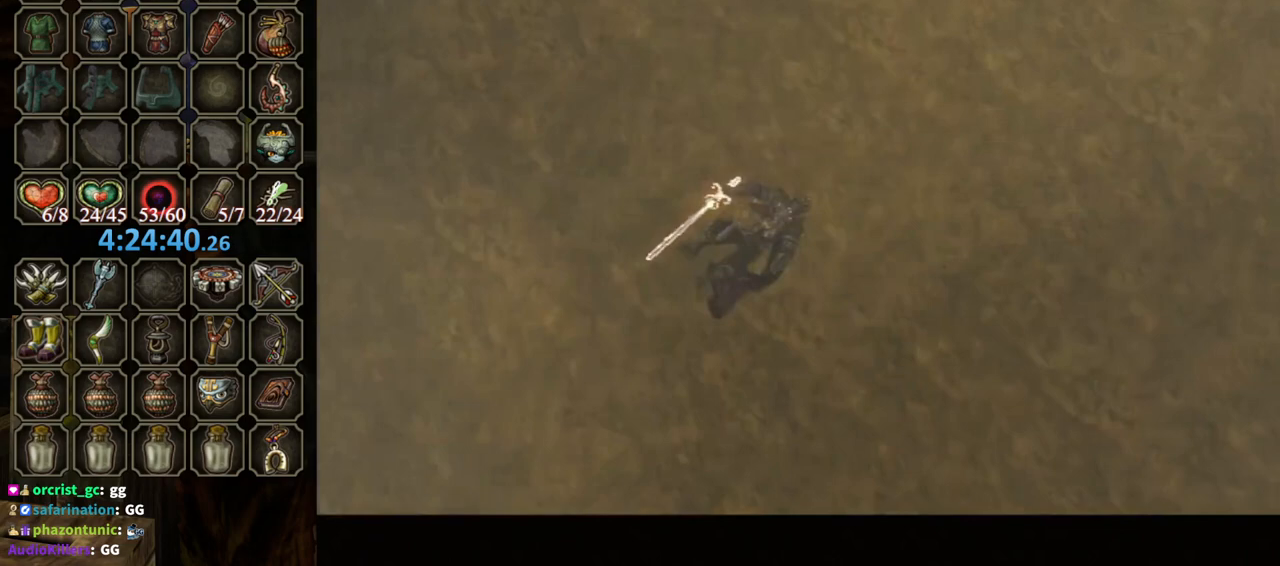
{"buttons": [], "left_stick": "center", "right_stick": "center", "events": [[200, "B", "up"]]}
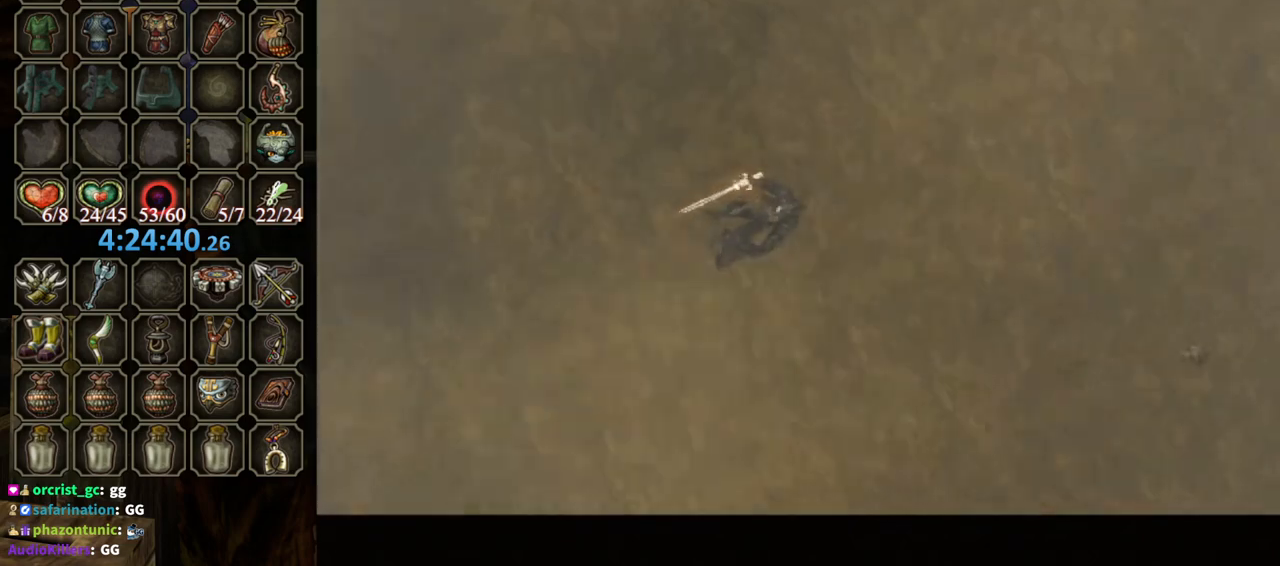
{"buttons": [], "left_stick": "center", "right_stick": "center", "events": []}
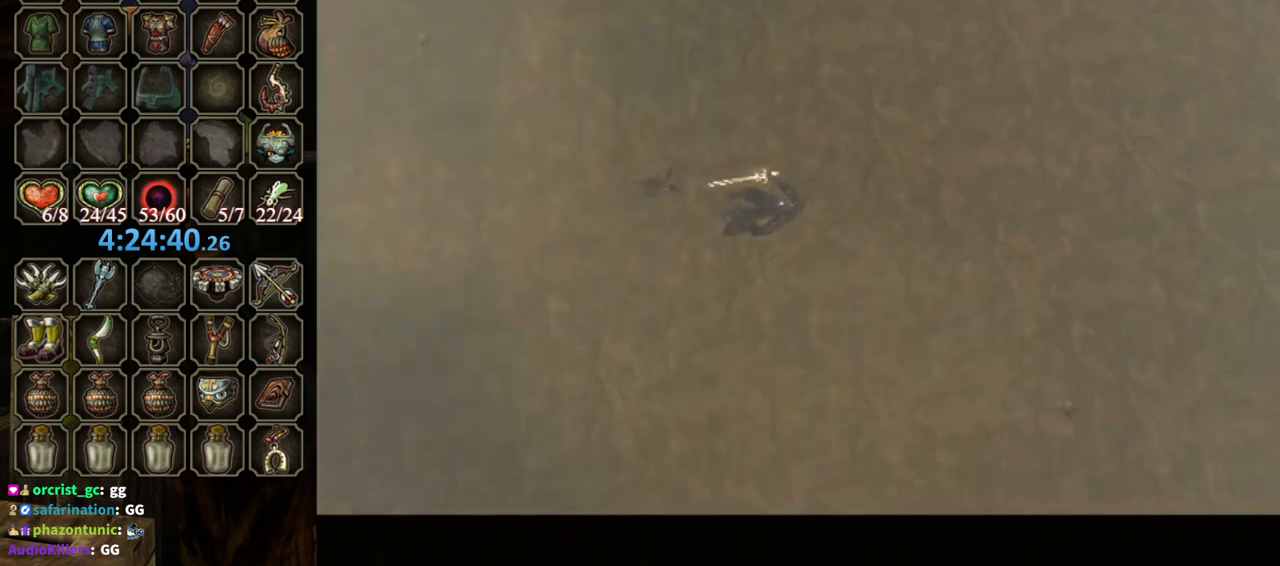
{"buttons": [], "left_stick": "center", "right_stick": "center", "events": []}
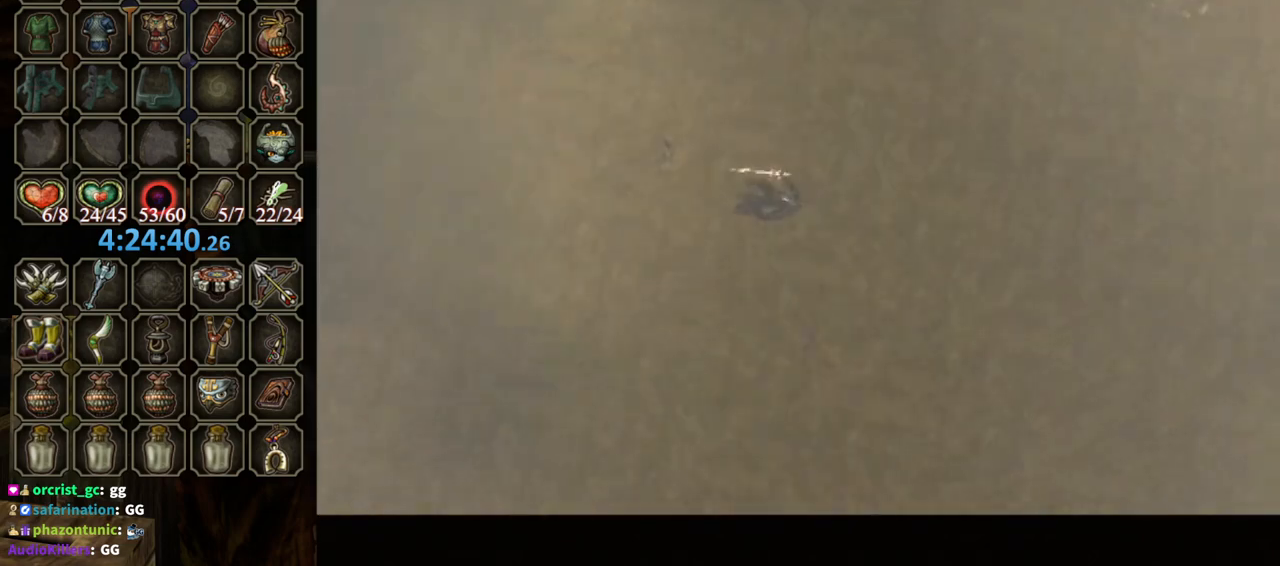
{"buttons": [], "left_stick": "center", "right_stick": "center", "events": []}
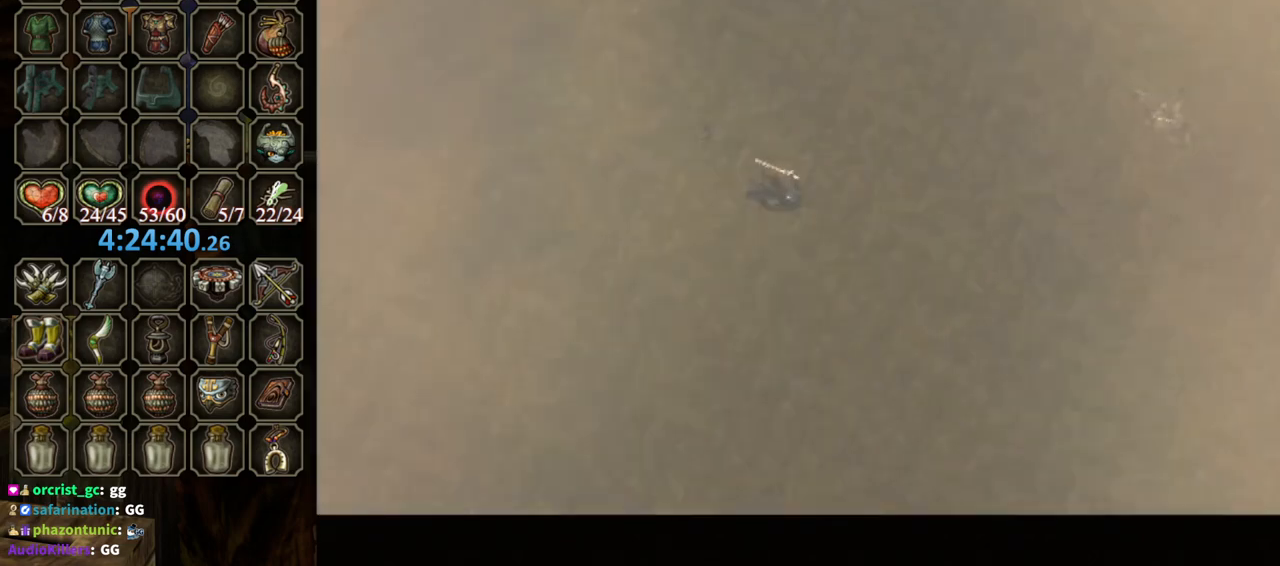
{"buttons": [], "left_stick": "center", "right_stick": "center", "events": []}
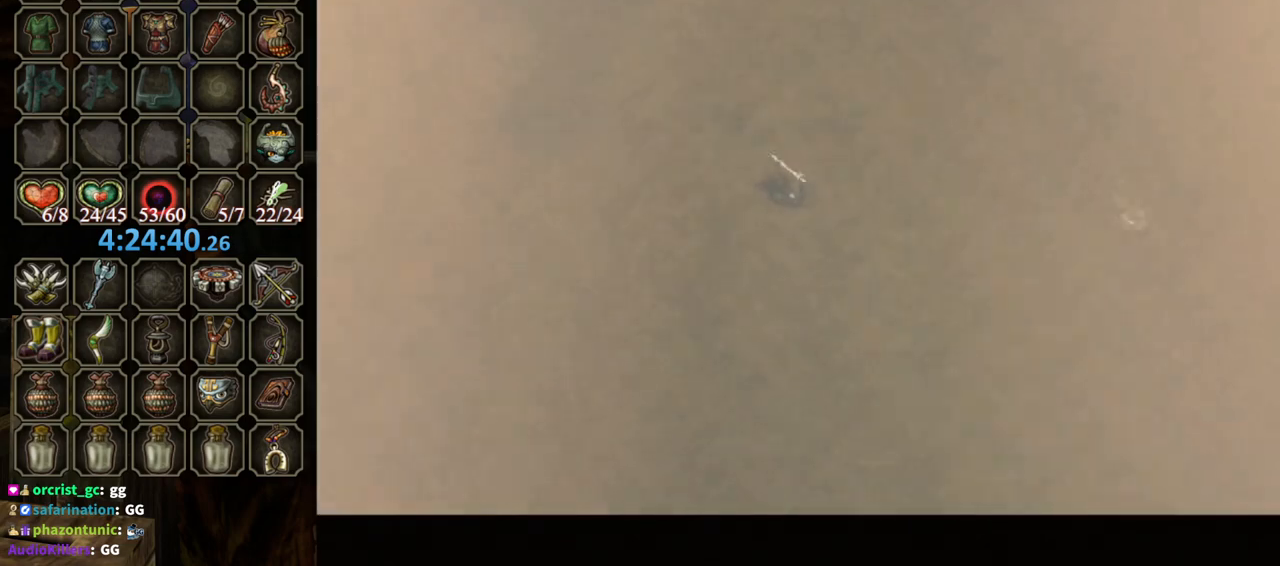
{"buttons": [], "left_stick": "center", "right_stick": "center", "events": []}
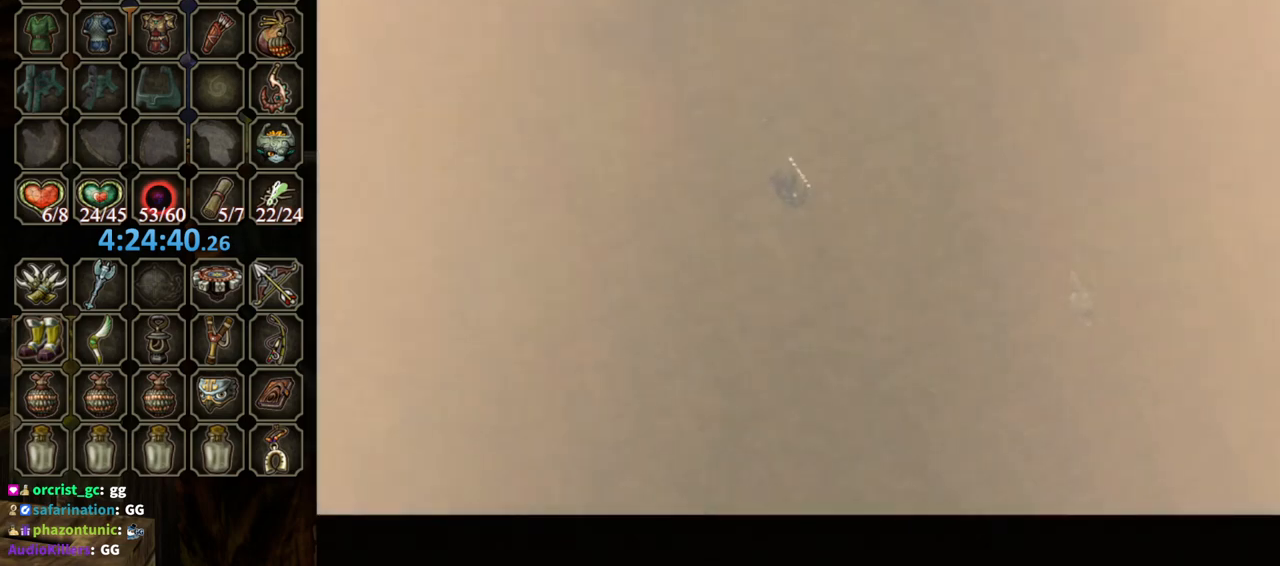
{"buttons": [], "left_stick": "center", "right_stick": "center", "events": []}
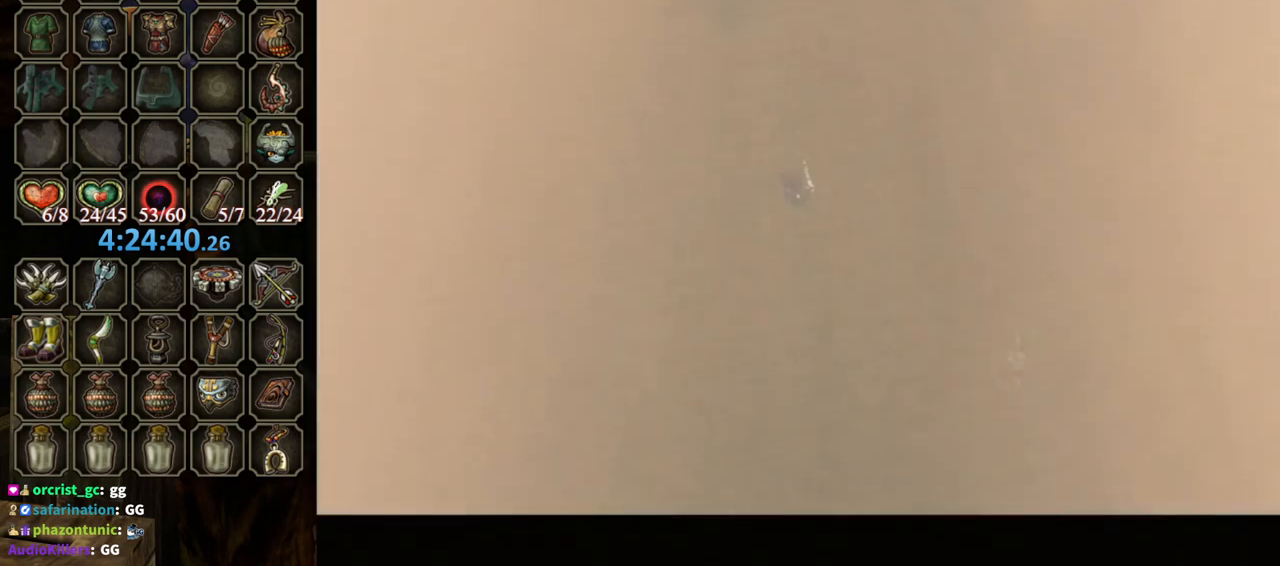
{"buttons": [], "left_stick": "center", "right_stick": "center", "events": []}
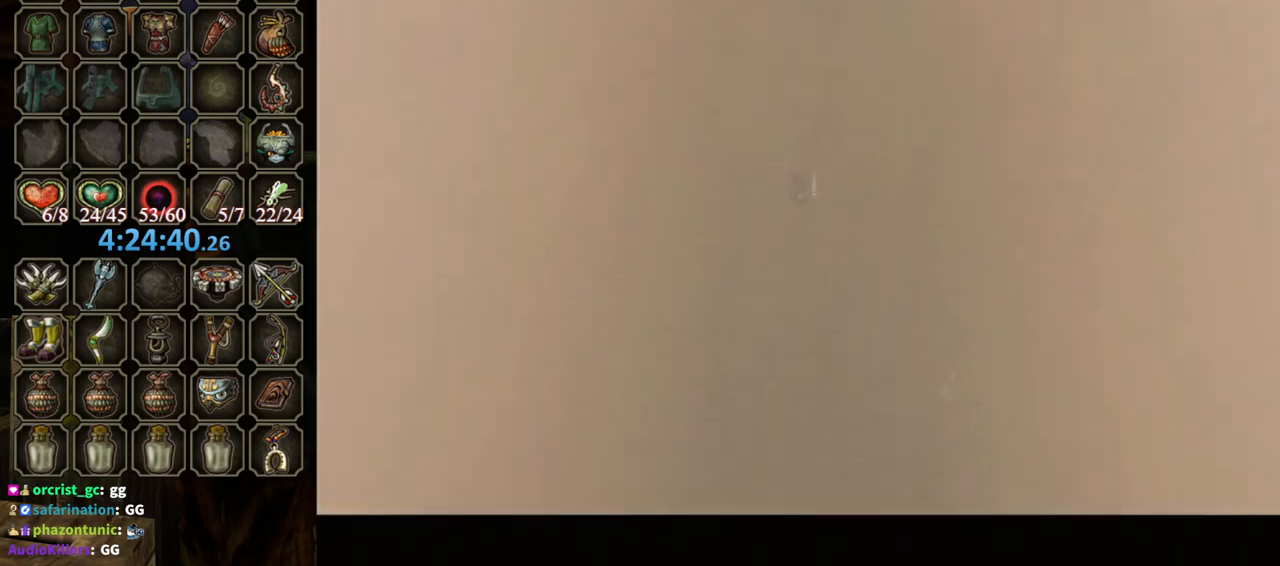
{"buttons": [], "left_stick": "center", "right_stick": "center", "events": []}
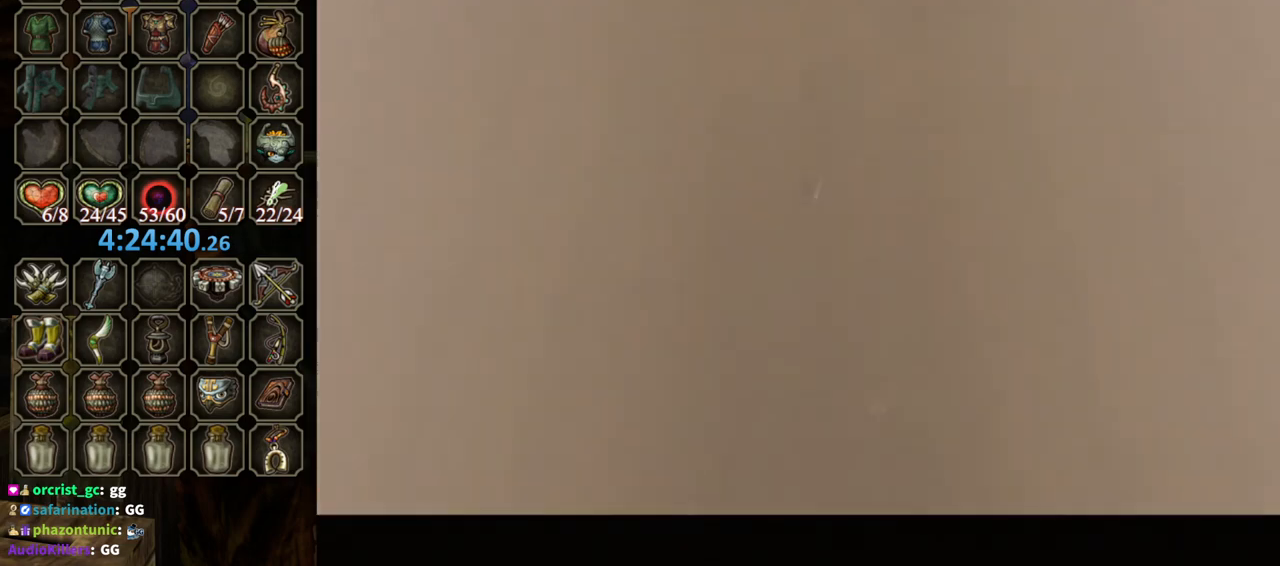
{"buttons": ["B"], "left_stick": "center", "right_stick": "center", "events": [[433, "B", "down"]]}
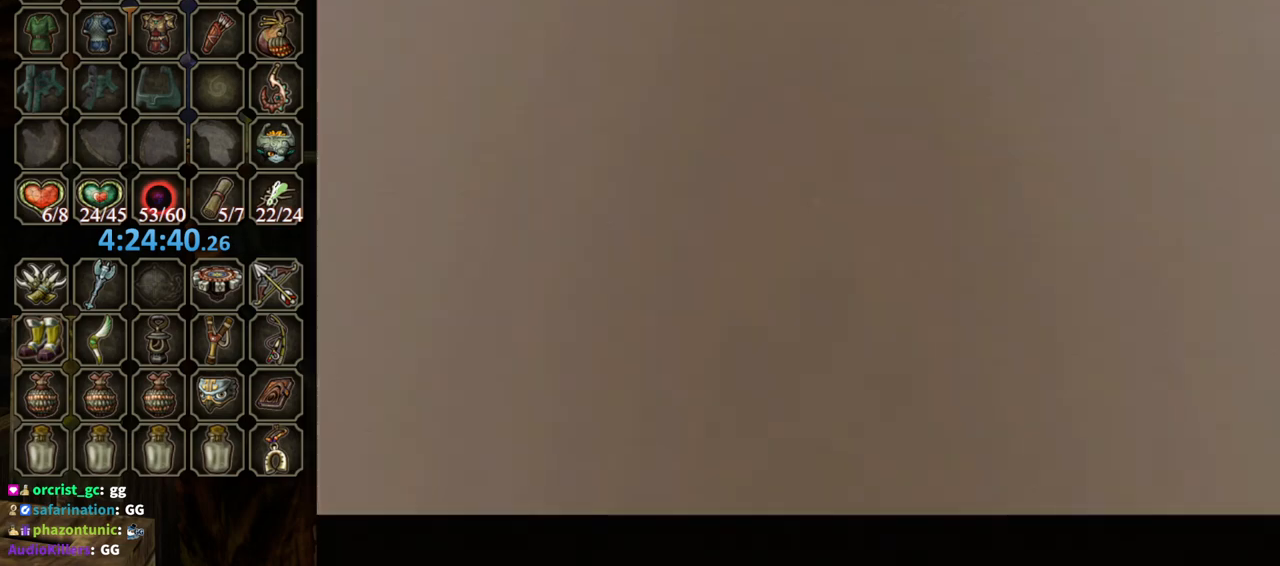
{"buttons": [], "left_stick": "center", "right_stick": "center", "events": [[467, "B", "up"]]}
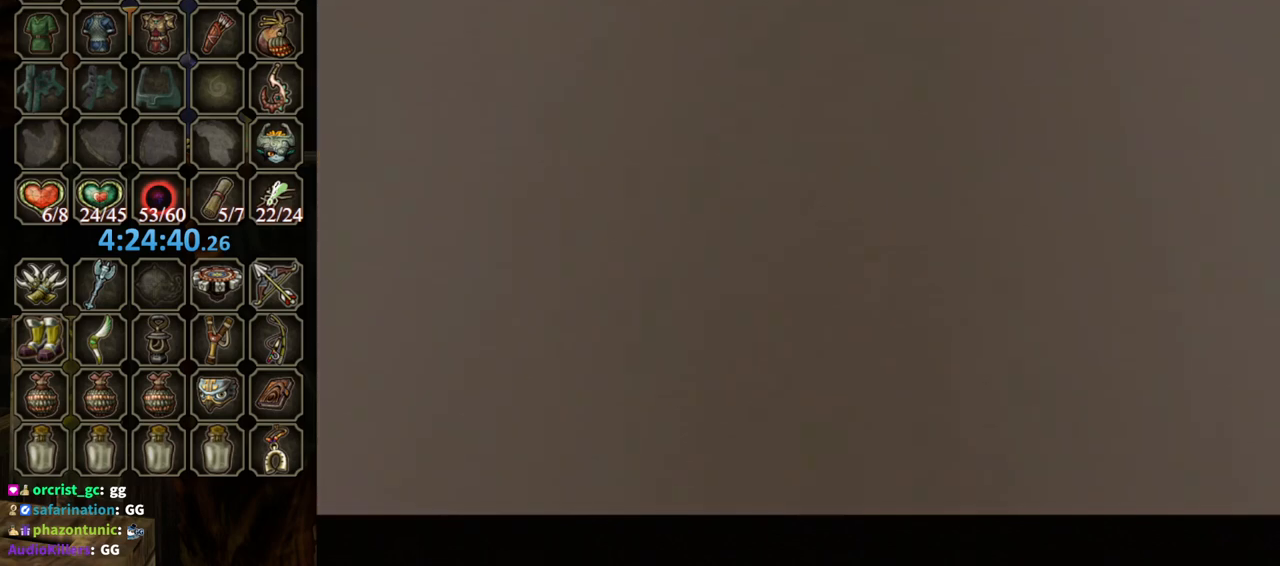
{"buttons": [], "left_stick": "center", "right_stick": "center", "events": []}
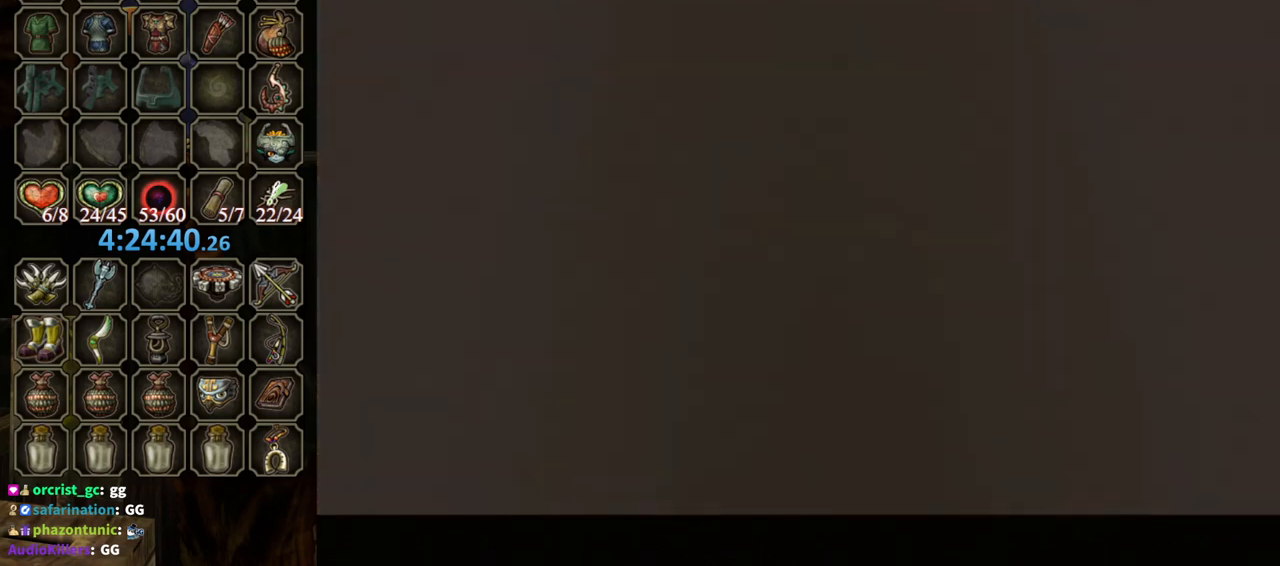
{"buttons": [], "left_stick": "center", "right_stick": "center", "events": []}
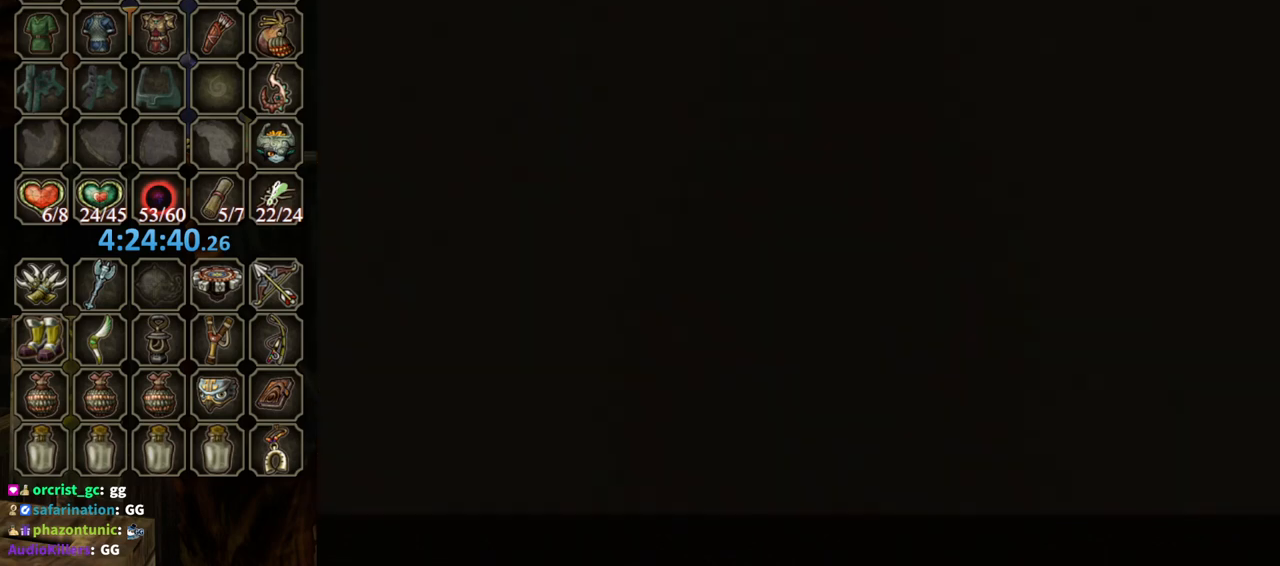
{"buttons": [], "left_stick": "center", "right_stick": "center", "events": []}
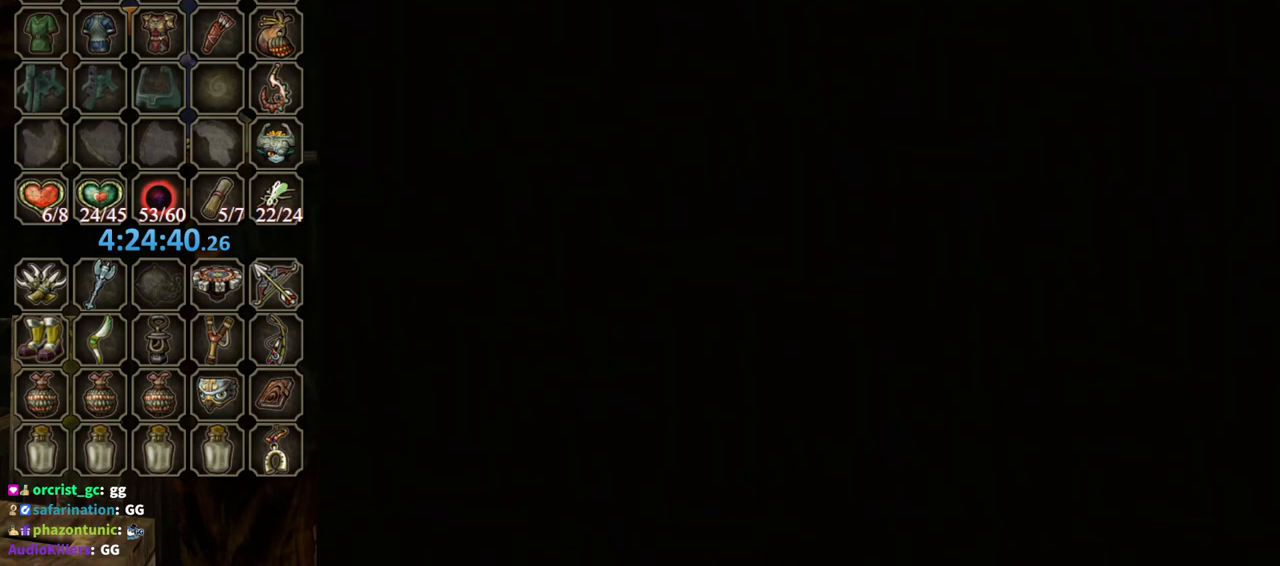
{"buttons": [], "left_stick": "center", "right_stick": "center", "events": []}
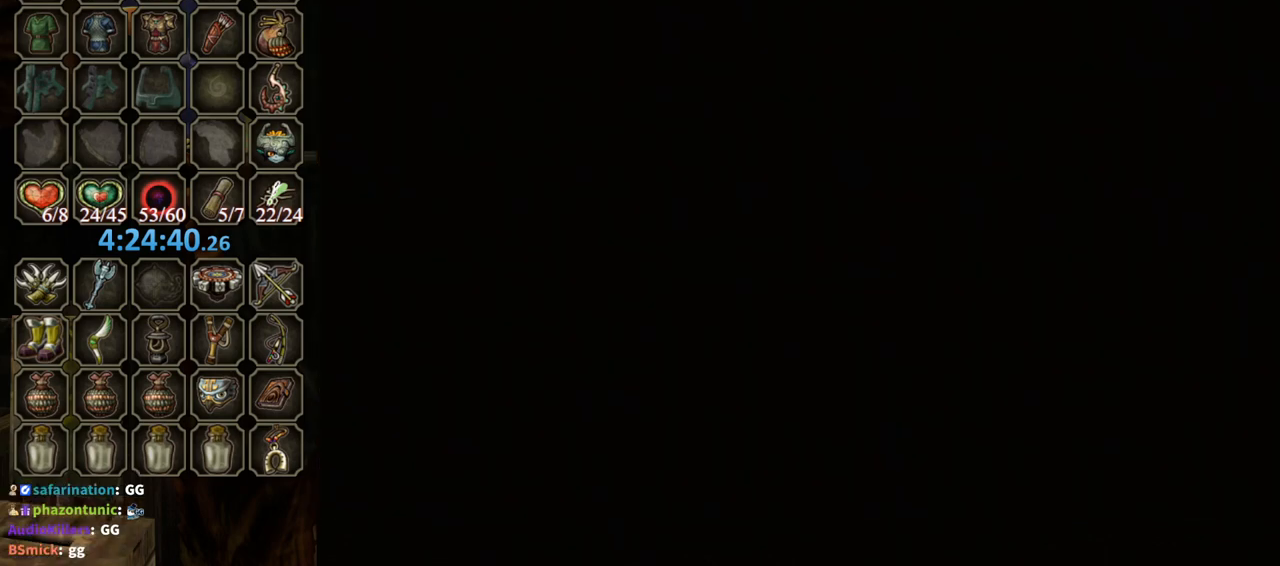
{"buttons": [], "left_stick": "center", "right_stick": "center", "events": []}
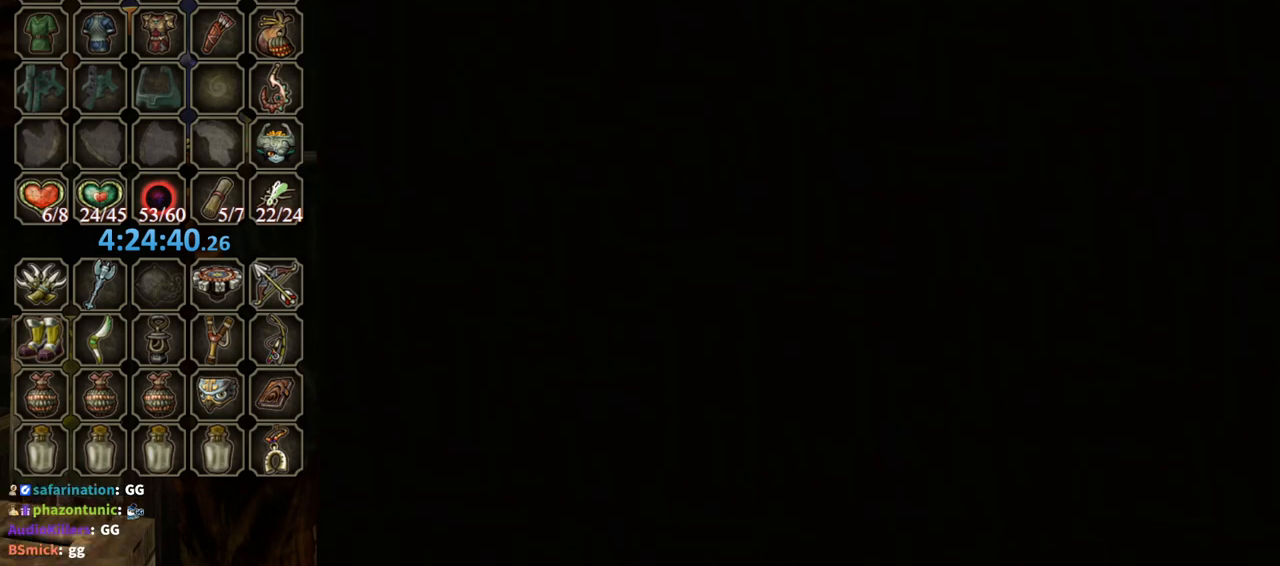
{"buttons": [], "left_stick": "center", "right_stick": "center", "events": []}
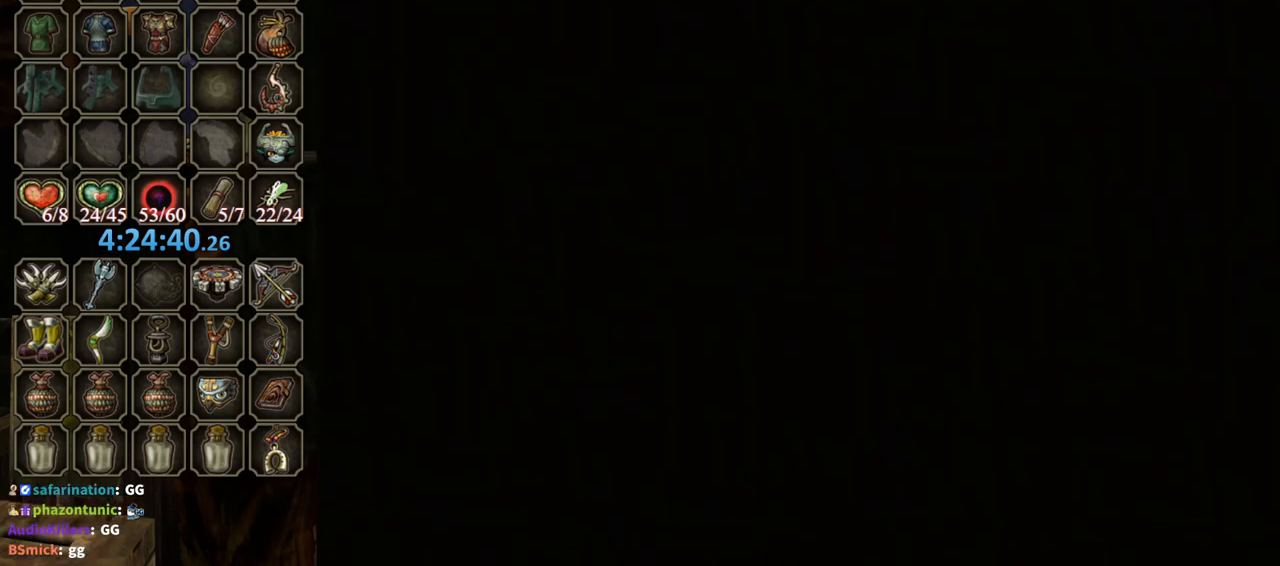
{"buttons": [], "left_stick": "center", "right_stick": "center", "events": []}
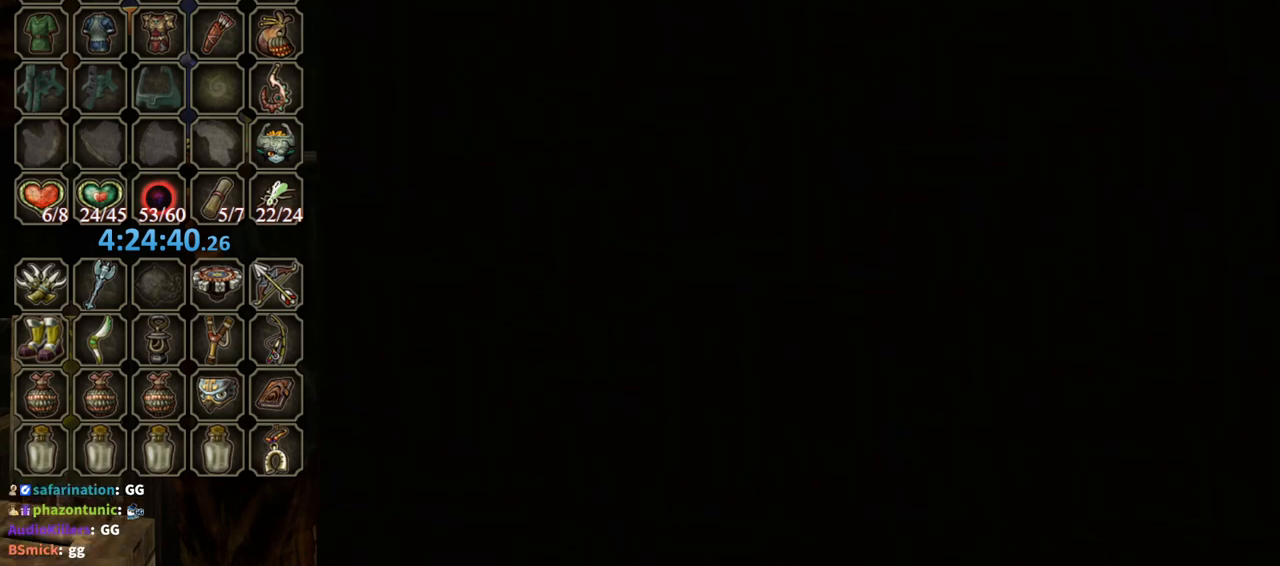
{"buttons": ["B"], "left_stick": "center", "right_stick": "center", "events": [[300, "B", "down"], [333, "B", "up"], [400, "B", "down"], [467, "B", "up"], [500, "B", "down"]]}
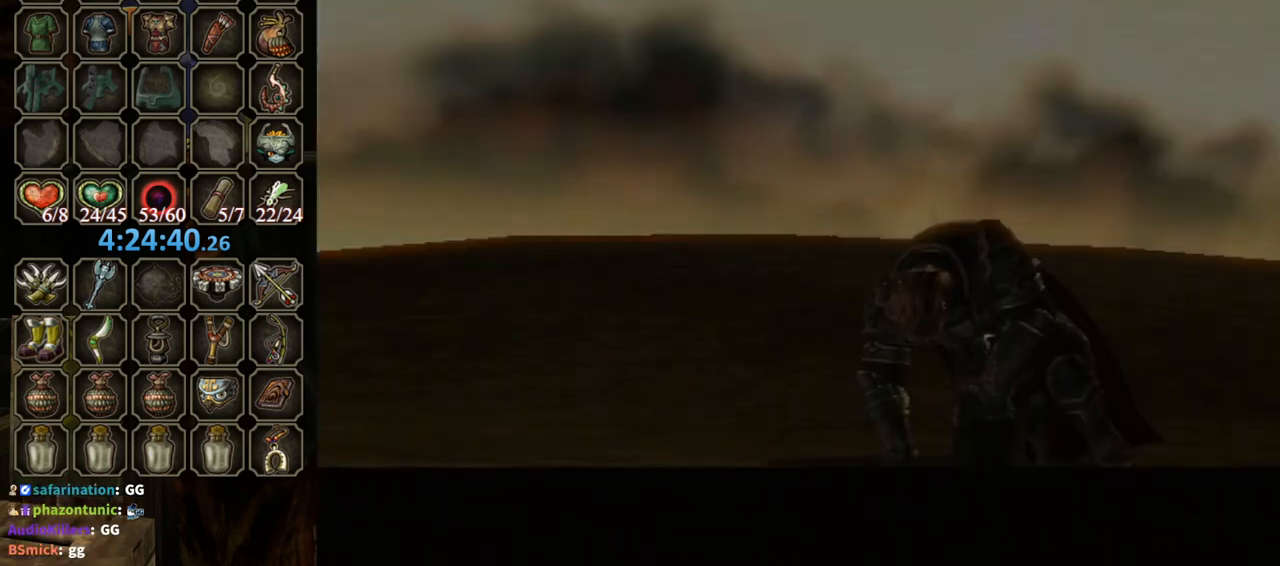
{"buttons": [], "left_stick": "center", "right_stick": "center", "events": [[67, "B", "up"]]}